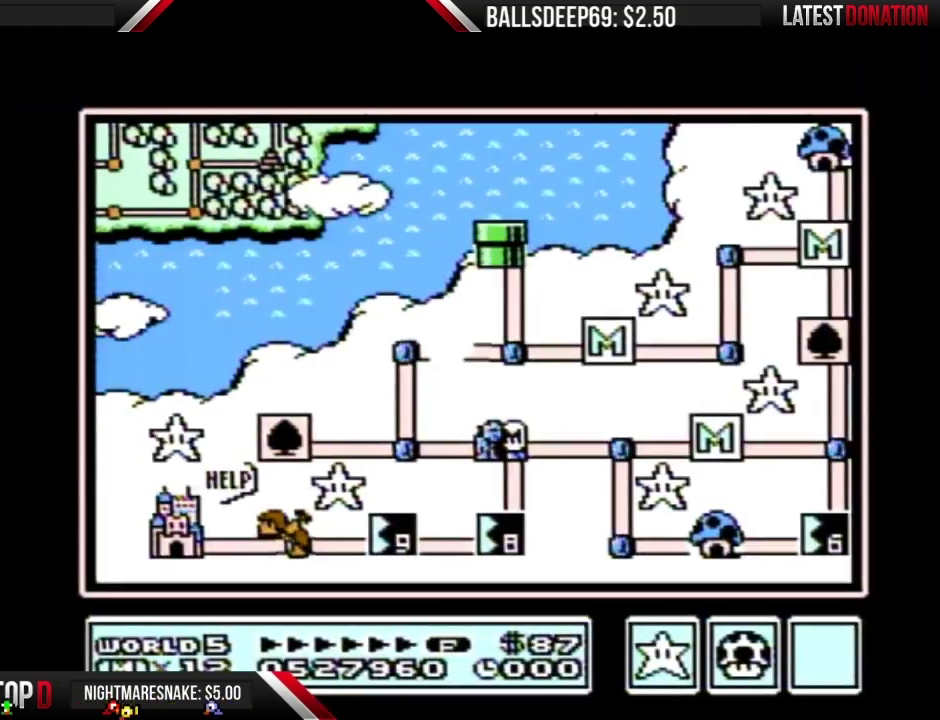
Gameplay with a controller (Nintendo layout); each line is a JSON object with the inputs held at the frame after it. "events" lists button and stick changes between this image and that frame as [ms after this image, input, new state], when the widget could be followed in between. Not read: L3 R3.
{"buttons": ["DPAD_DOWN"], "events": [[117, "DPAD_DOWN", "down"]]}
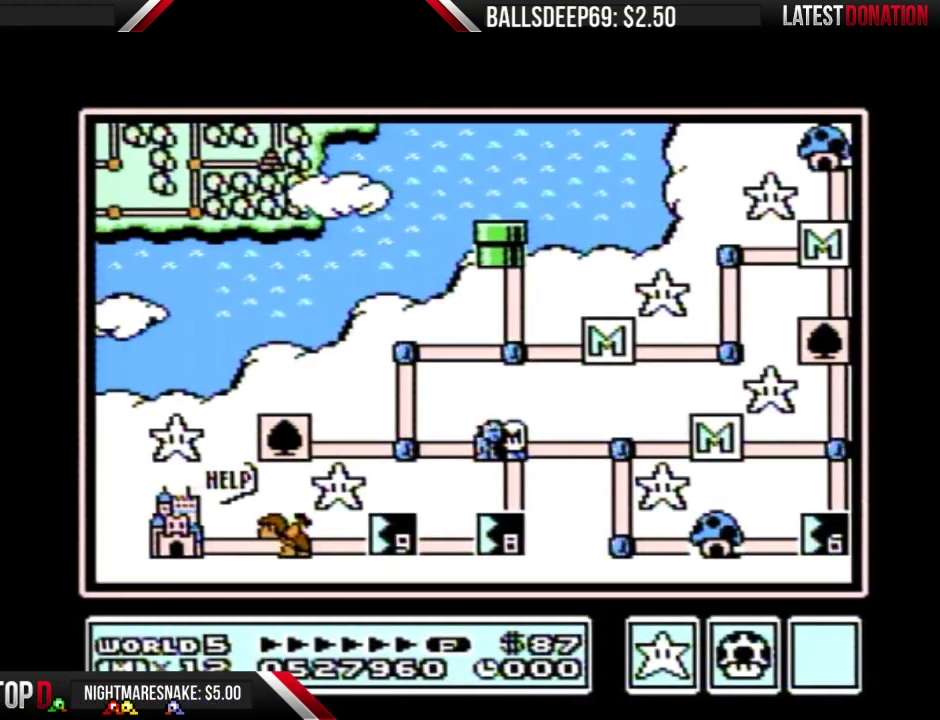
{"buttons": ["DPAD_DOWN"], "events": []}
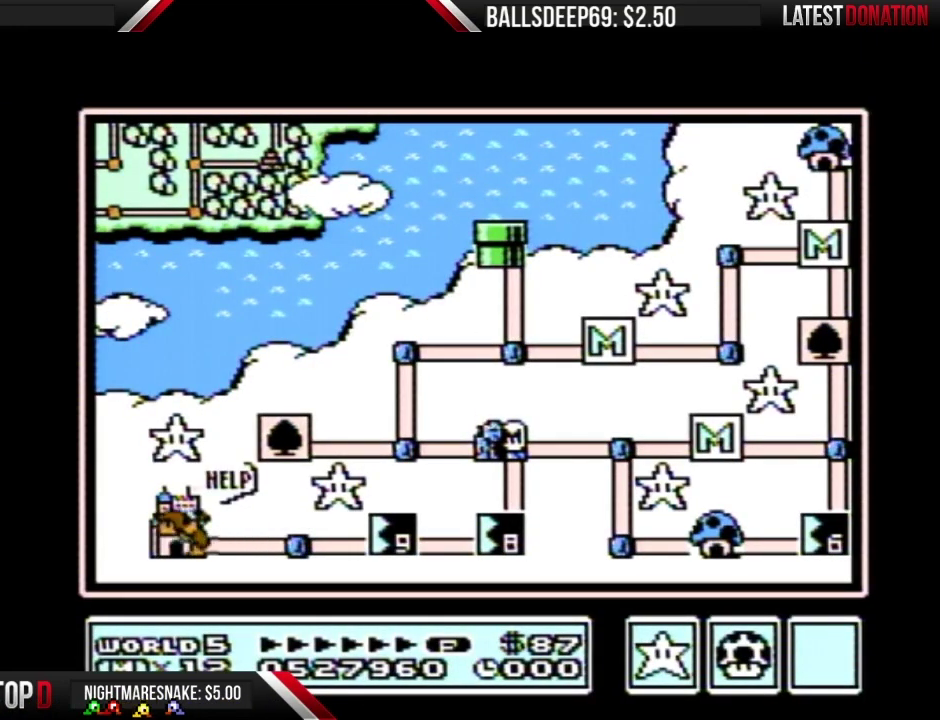
{"buttons": ["DPAD_DOWN"], "events": []}
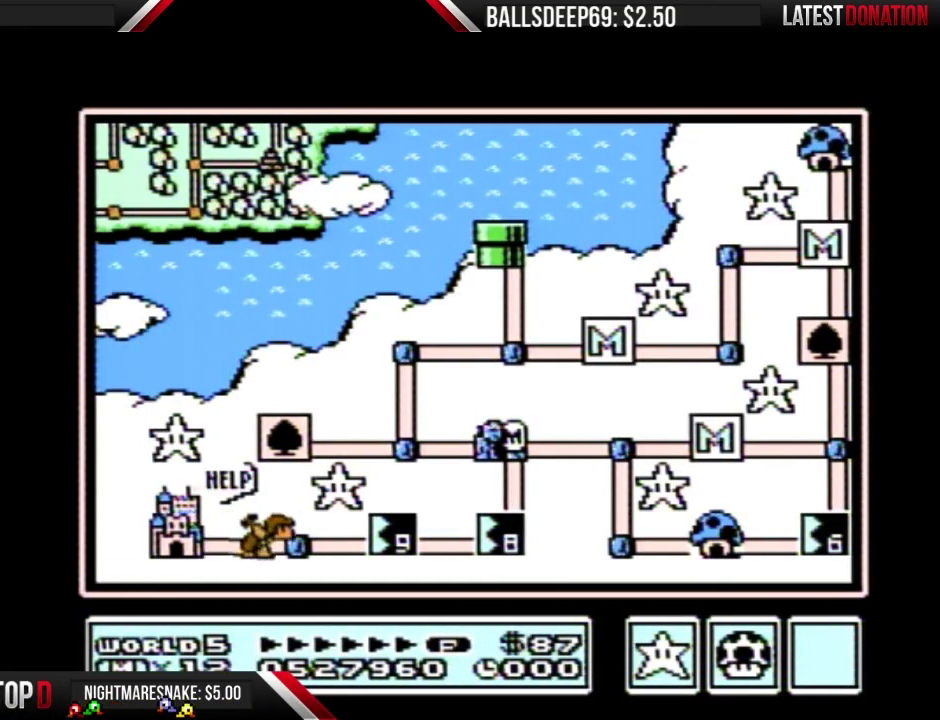
{"buttons": ["DPAD_DOWN"], "events": []}
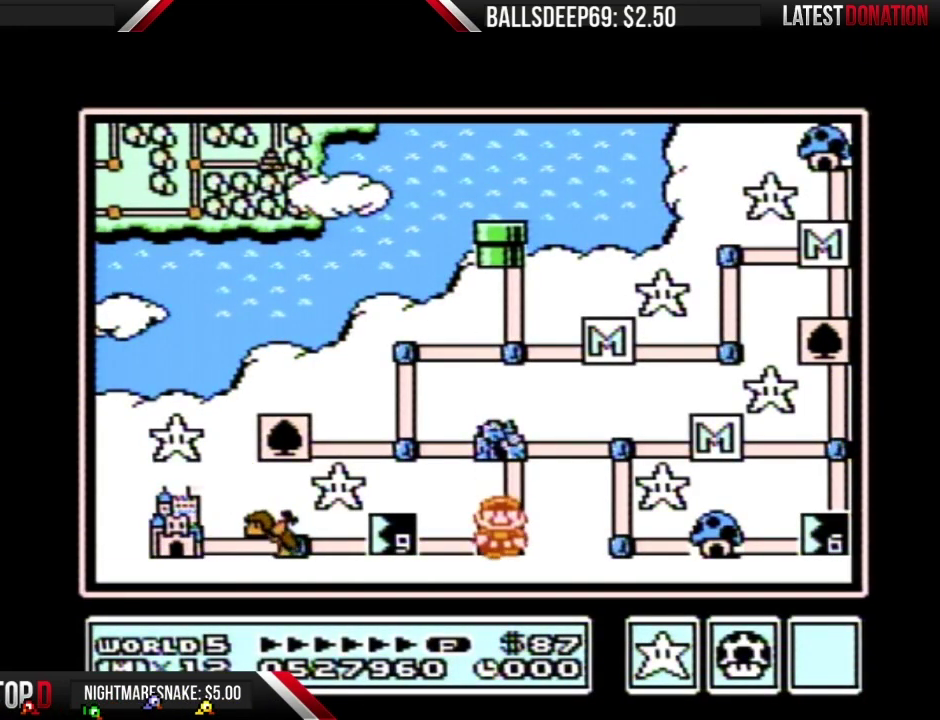
{"buttons": ["DPAD_DOWN"], "events": []}
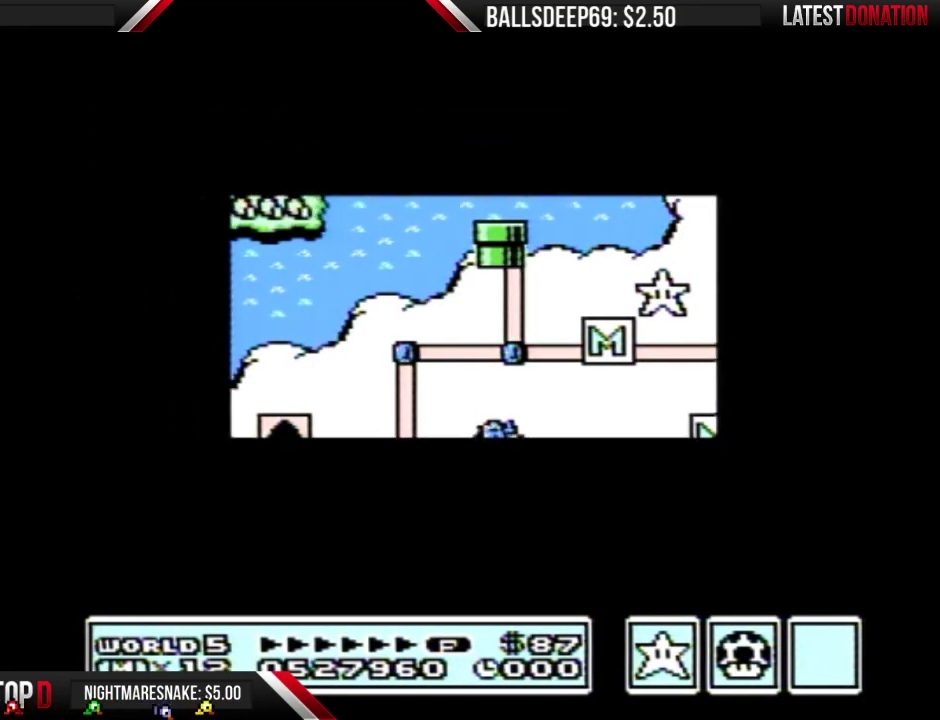
{"buttons": ["DPAD_DOWN"], "events": []}
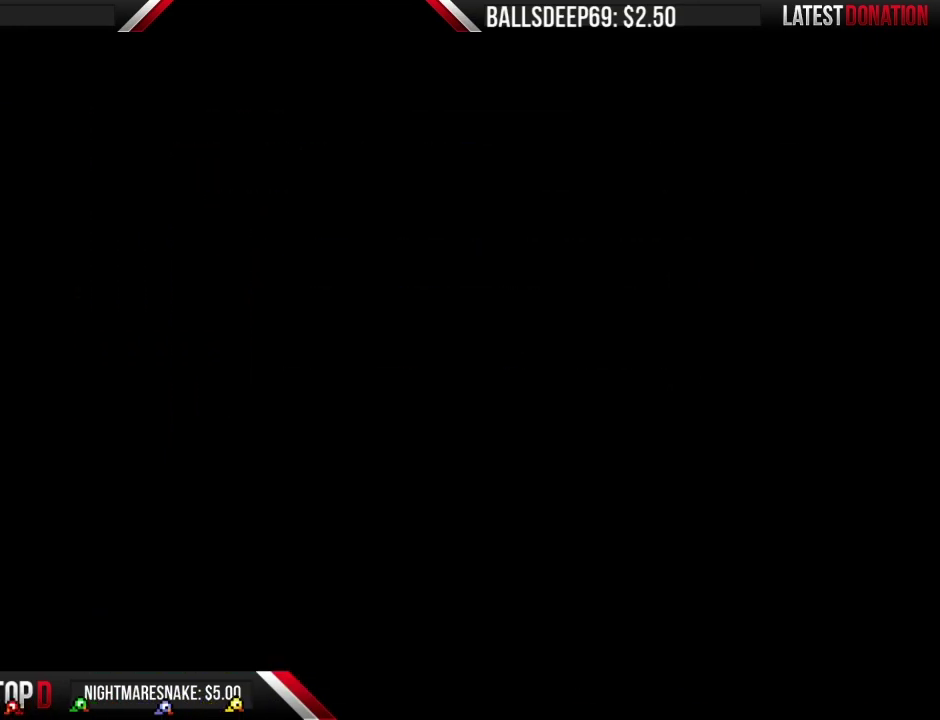
{"buttons": ["B", "DPAD_RIGHT"], "events": [[183, "B", "down"], [183, "DPAD_DOWN", "up"], [183, "DPAD_RIGHT", "down"]]}
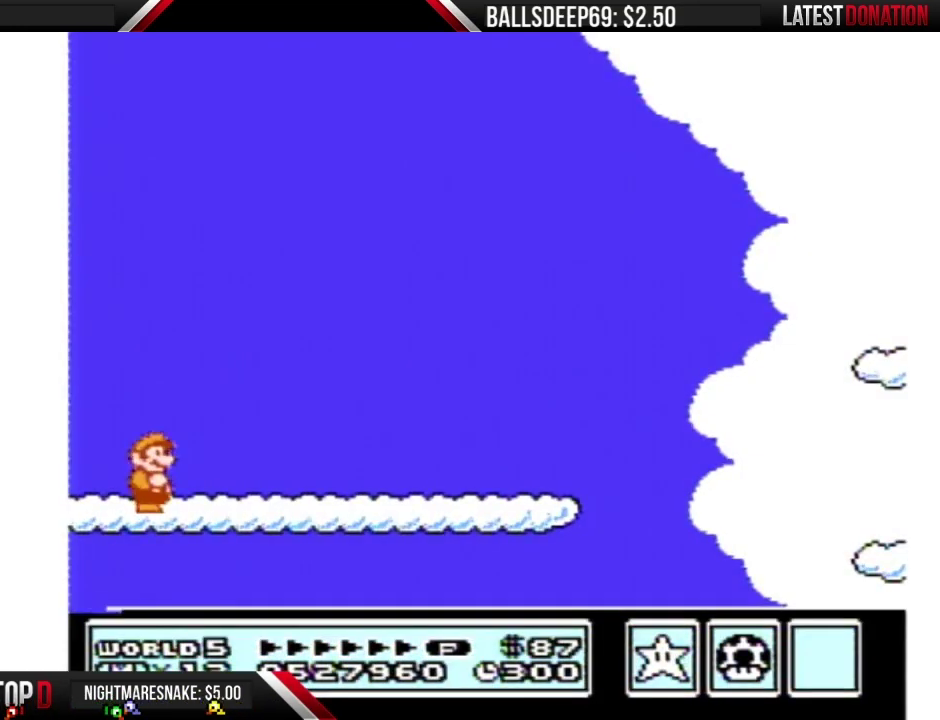
{"buttons": ["B", "DPAD_RIGHT"], "events": []}
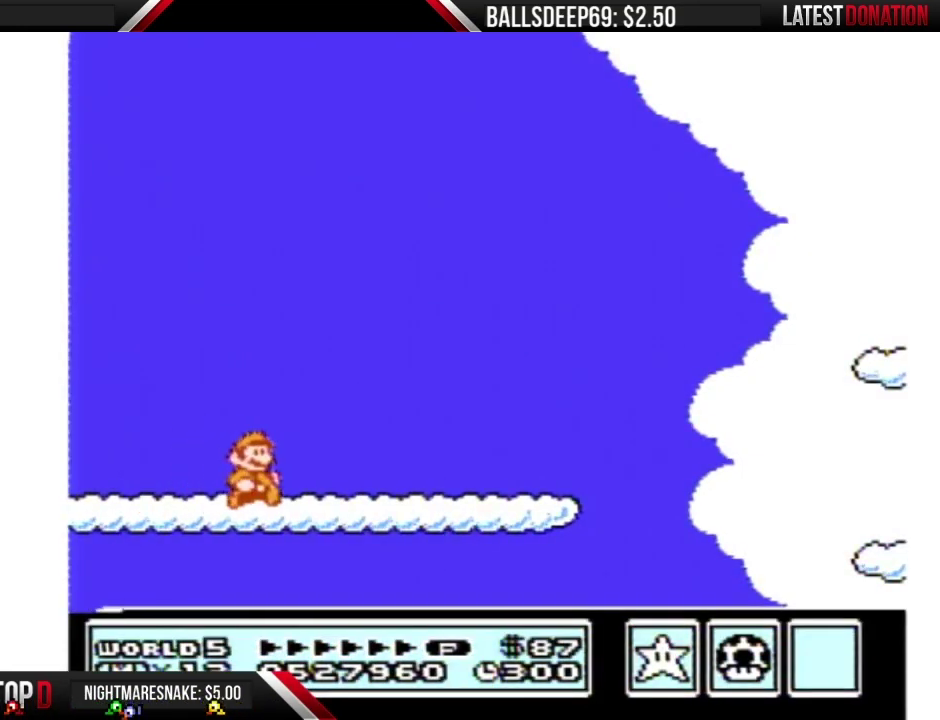
{"buttons": ["B", "DPAD_RIGHT"], "events": []}
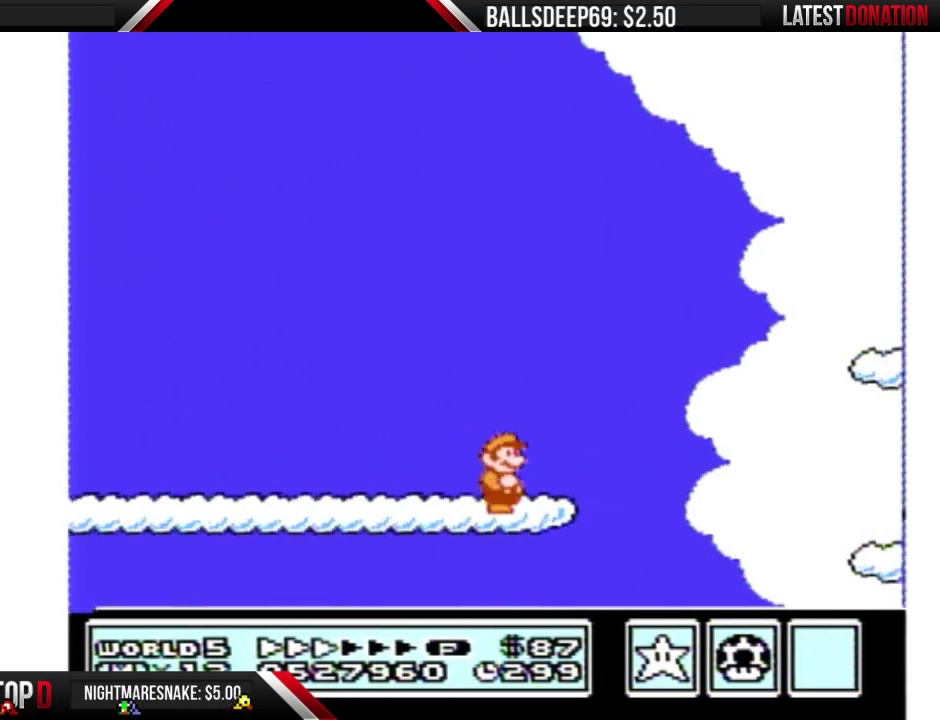
{"buttons": ["B", "DPAD_RIGHT"], "events": [[167, "A", "down"], [317, "A", "up"]]}
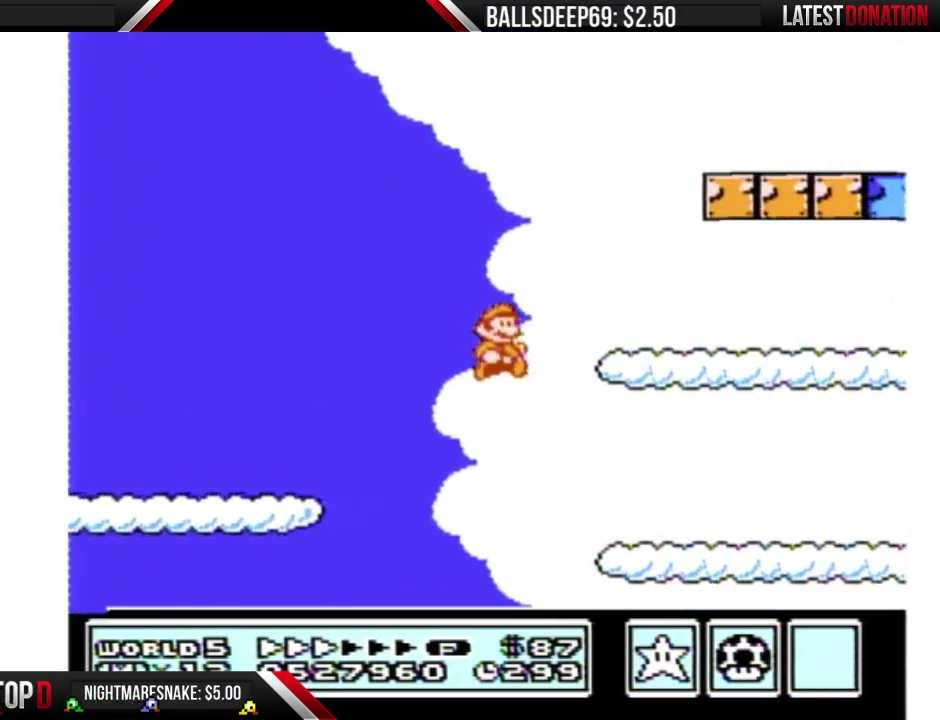
{"buttons": ["B", "DPAD_RIGHT"], "events": []}
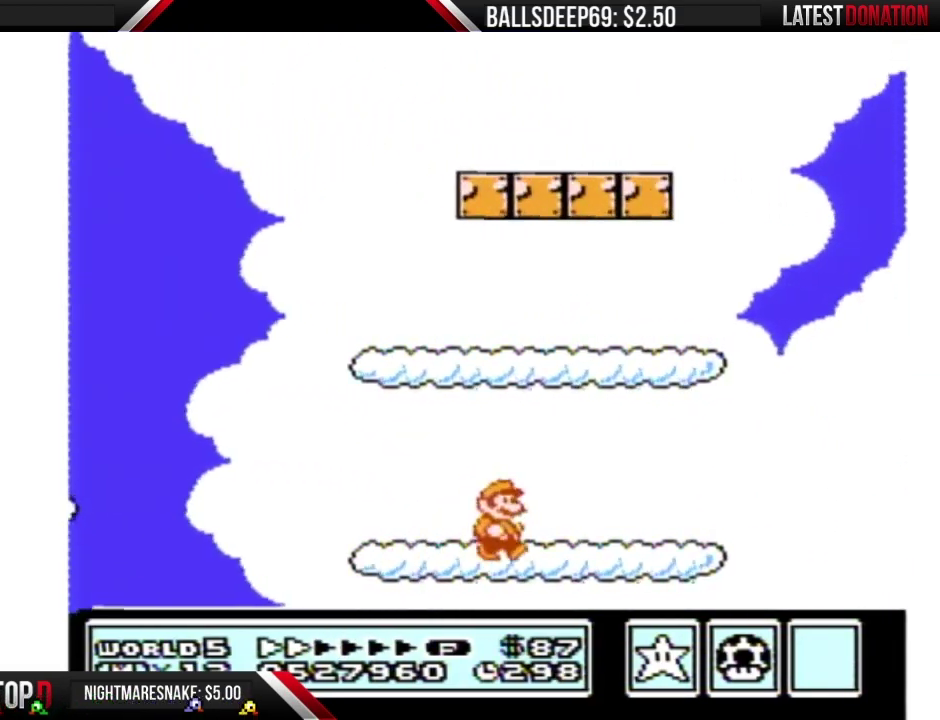
{"buttons": ["A", "B", "DPAD_RIGHT"], "events": [[434, "A", "down"]]}
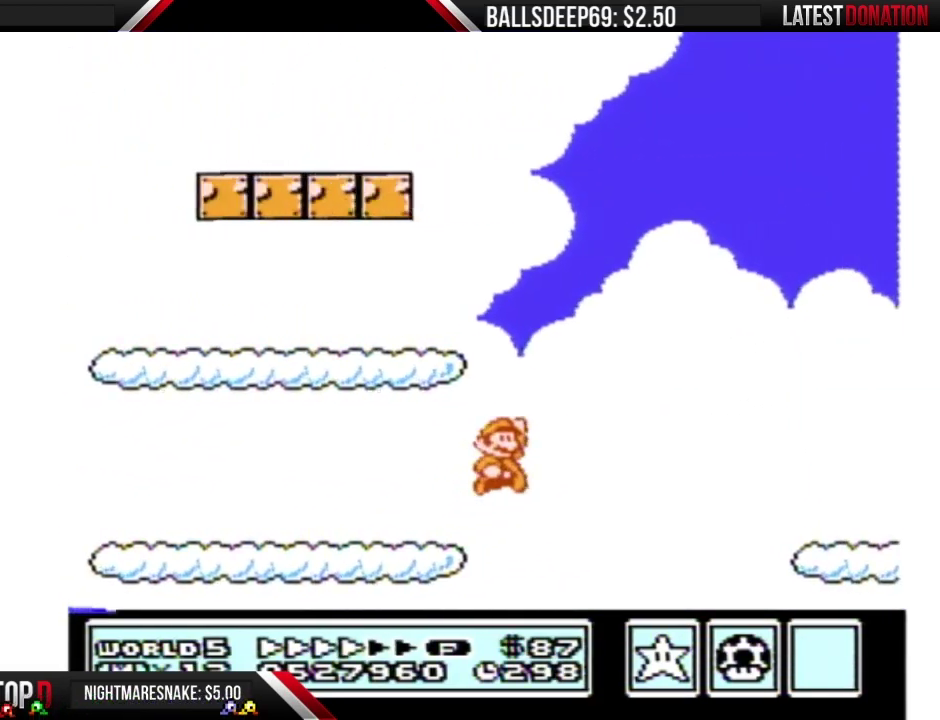
{"buttons": ["B", "DPAD_RIGHT"], "events": [[167, "A", "up"]]}
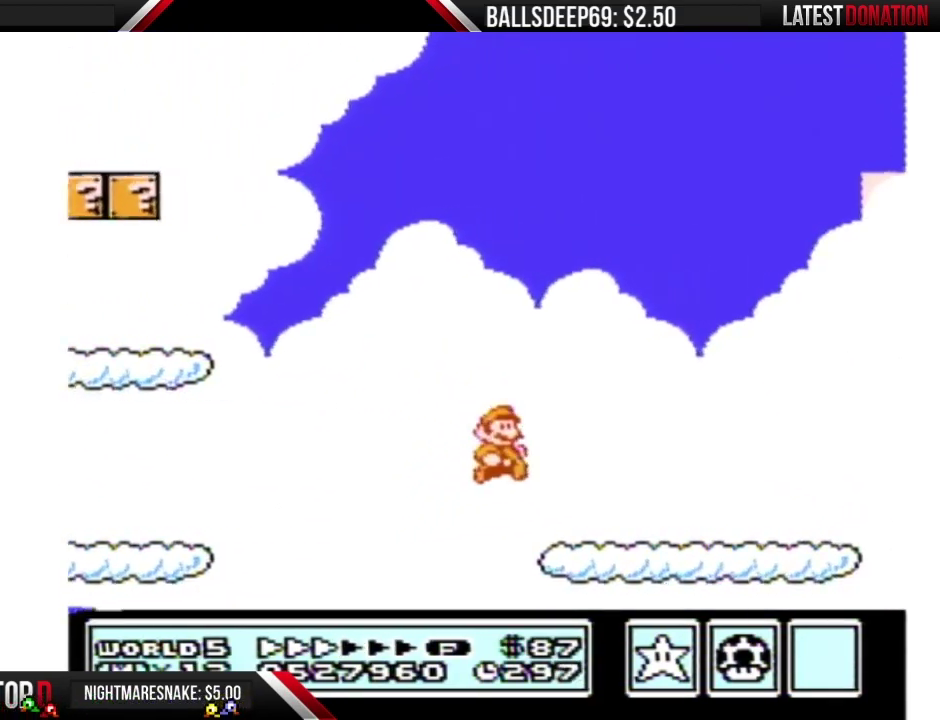
{"buttons": ["B", "DPAD_RIGHT"], "events": []}
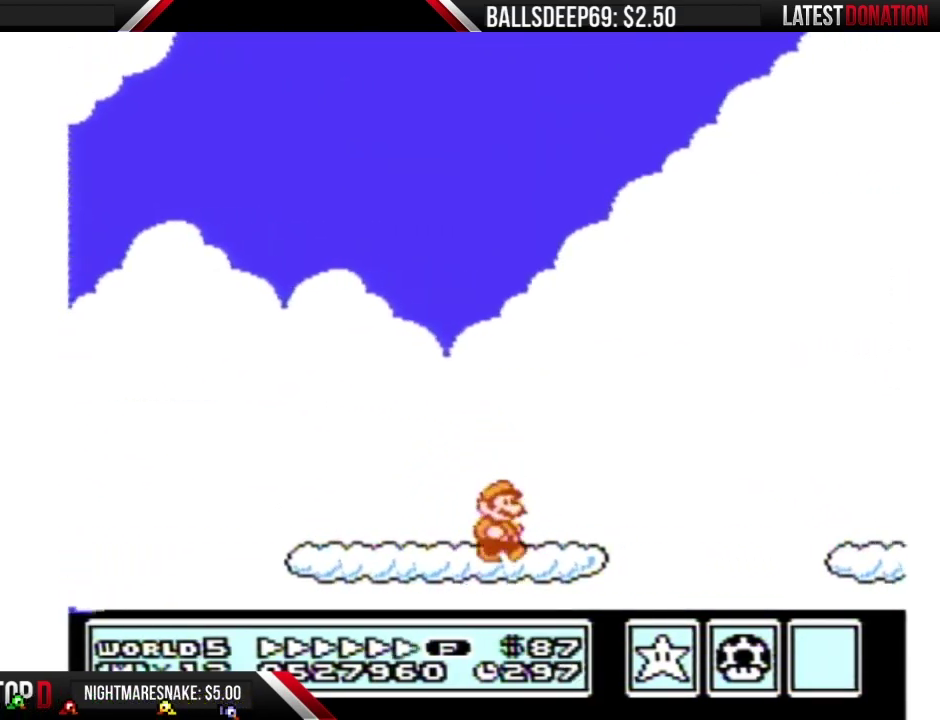
{"buttons": ["B", "DPAD_RIGHT"], "events": [[217, "A", "down"], [317, "A", "up"]]}
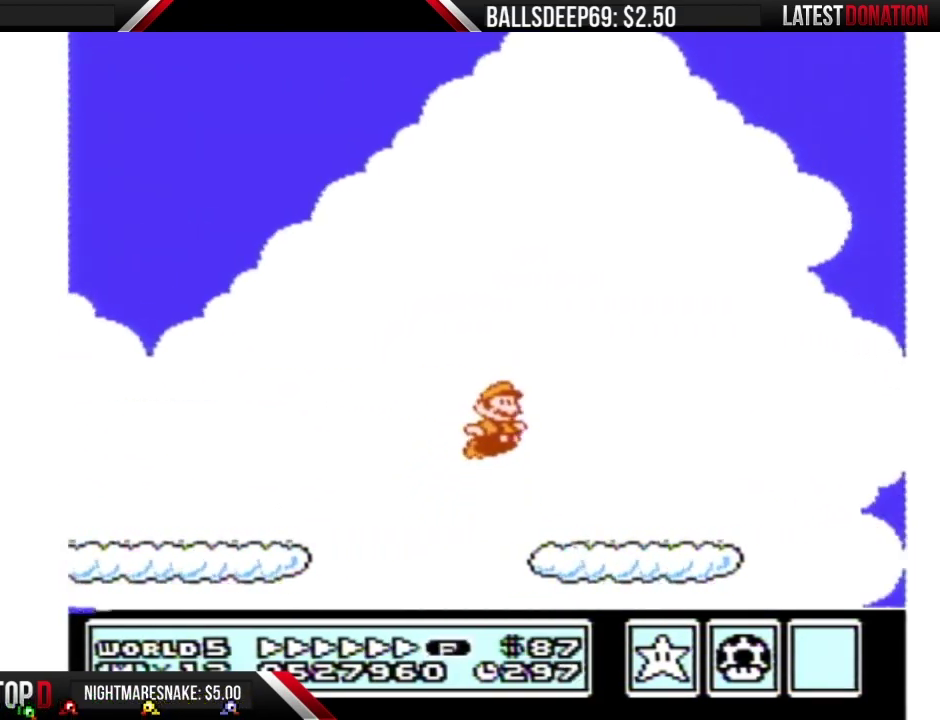
{"buttons": ["B", "DPAD_RIGHT"], "events": [[317, "A", "down"], [401, "A", "up"]]}
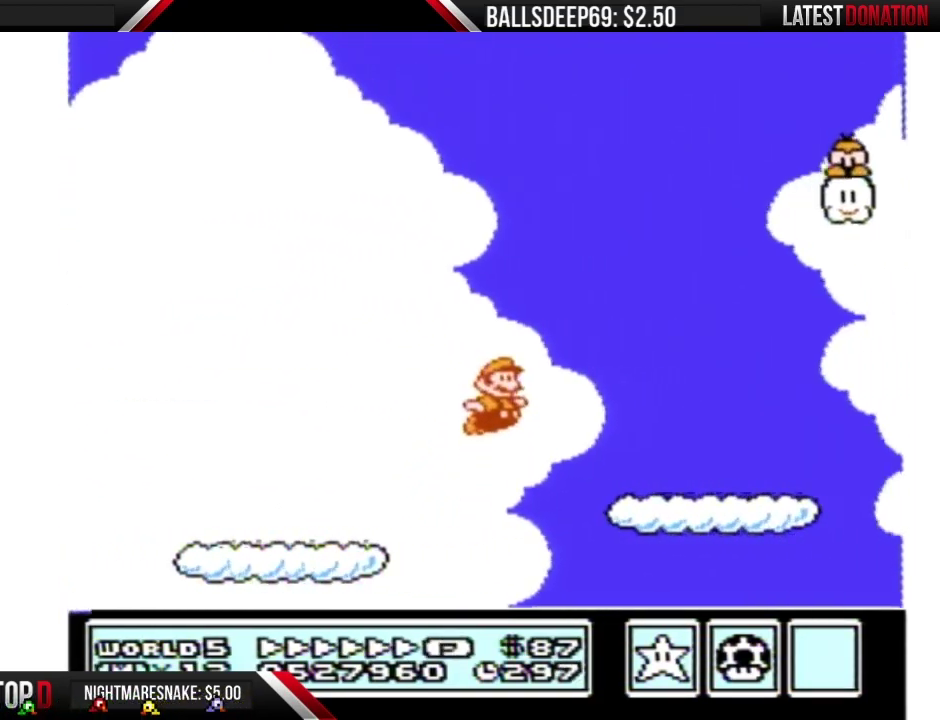
{"buttons": ["B", "DPAD_RIGHT"], "events": []}
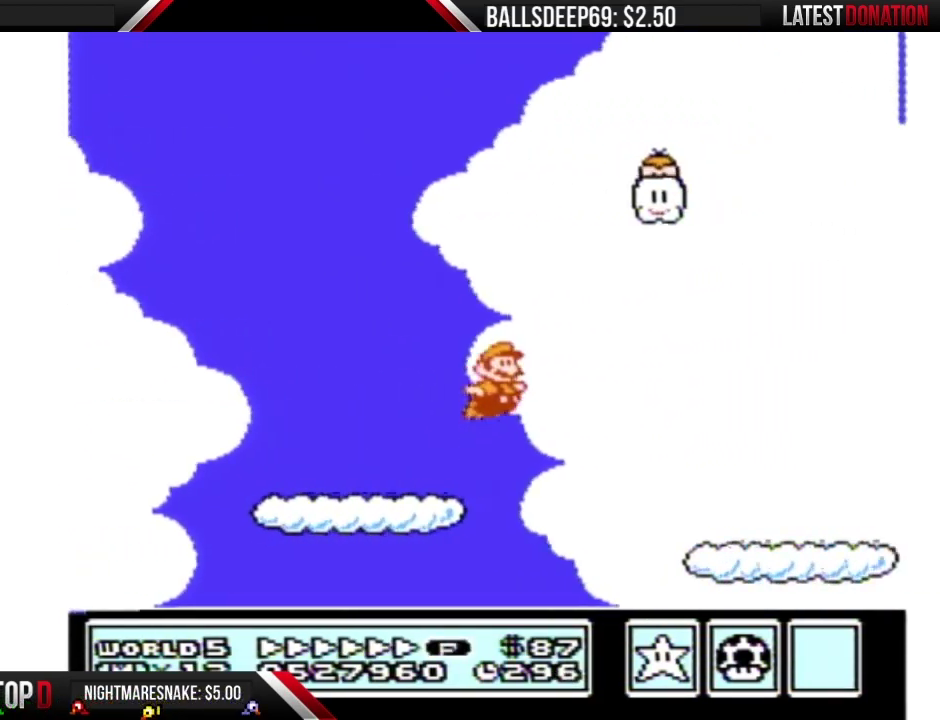
{"buttons": ["B", "DPAD_RIGHT"], "events": []}
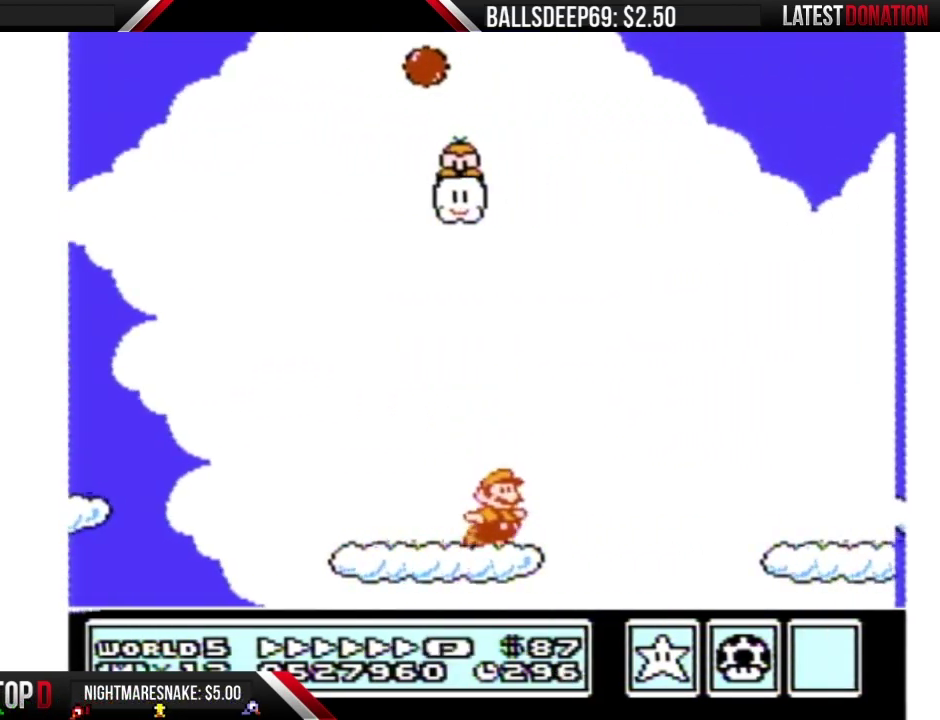
{"buttons": ["B", "DPAD_RIGHT"], "events": [[33, "A", "down"], [100, "A", "up"]]}